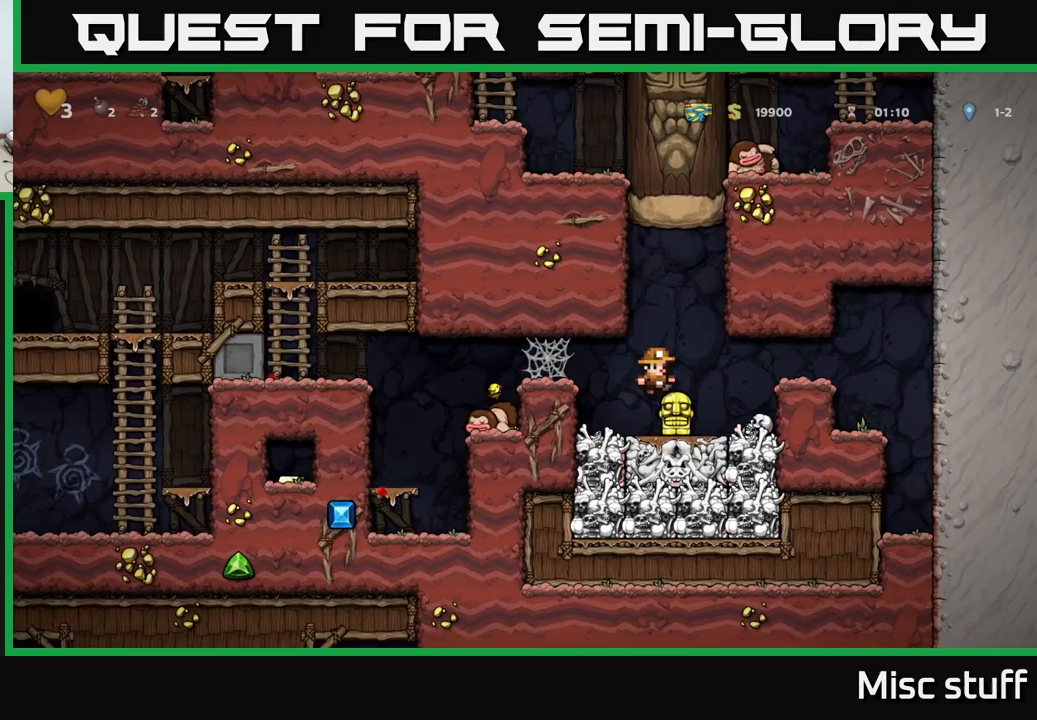
Gameplay with a controller (Xbox layout); each line is a JSON object with the inputs held at the frame after it. "events" lists button and stick changes between this image and that frame as [ms after this image, input, new state], when the widget could be followed in between. Not read: right_stick.
{"buttons": ["DPAD_LEFT"], "left_stick": "center", "events": [[100, "DPAD_RIGHT", "up"], [133, "DPAD_LEFT", "down"], [350, "DPAD_DOWN", "down"], [350, "DPAD_LEFT", "up"], [433, "X", "down"], [467, "DPAD_LEFT", "down"], [483, "DPAD_DOWN", "up"], [500, "X", "up"]]}
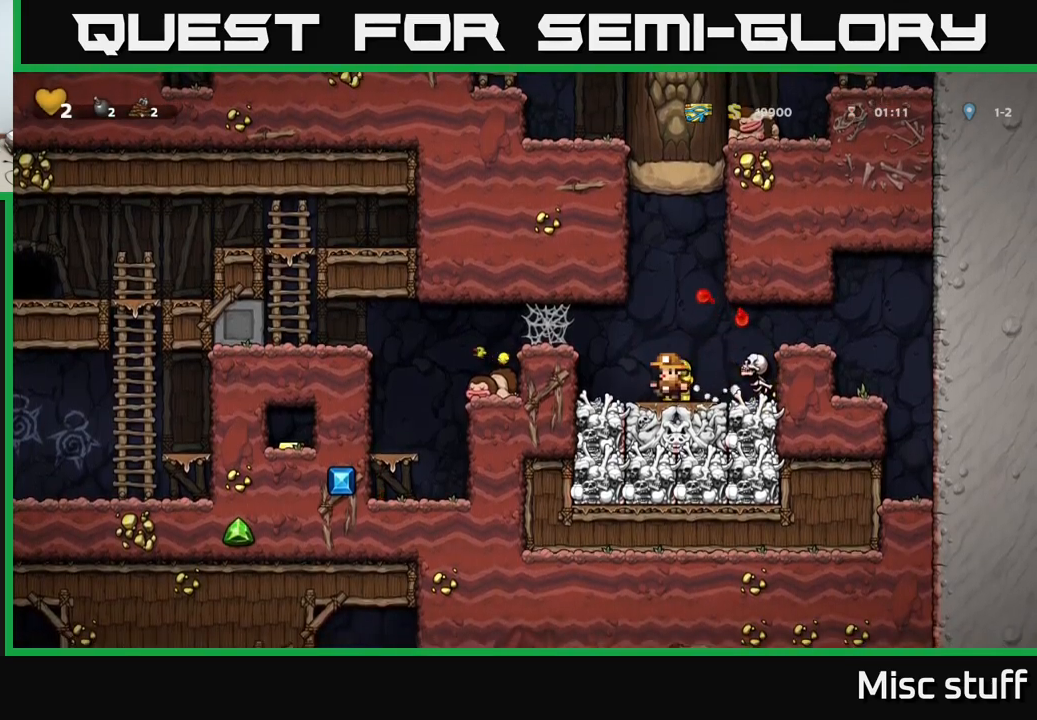
{"buttons": [], "left_stick": "center", "events": [[117, "DPAD_LEFT", "up"], [250, "DPAD_LEFT", "down"], [367, "DPAD_LEFT", "up"]]}
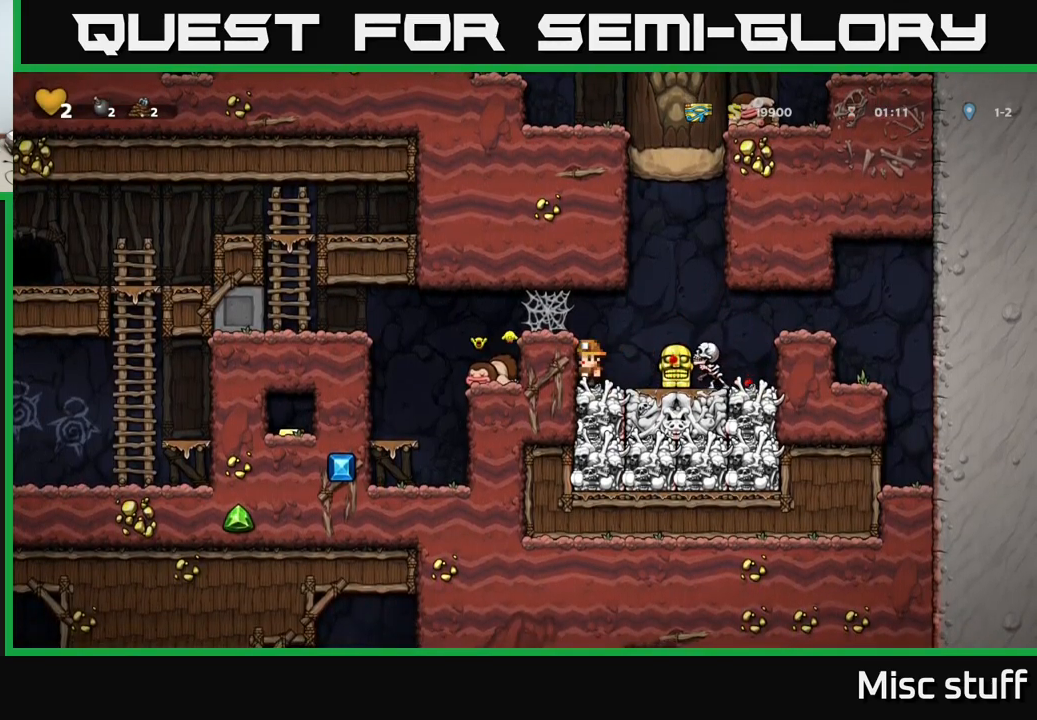
{"buttons": ["DPAD_LEFT"], "left_stick": "center", "events": [[117, "A", "down"], [150, "DPAD_RIGHT", "down"], [200, "A", "up"], [267, "DPAD_RIGHT", "up"], [433, "DPAD_LEFT", "down"]]}
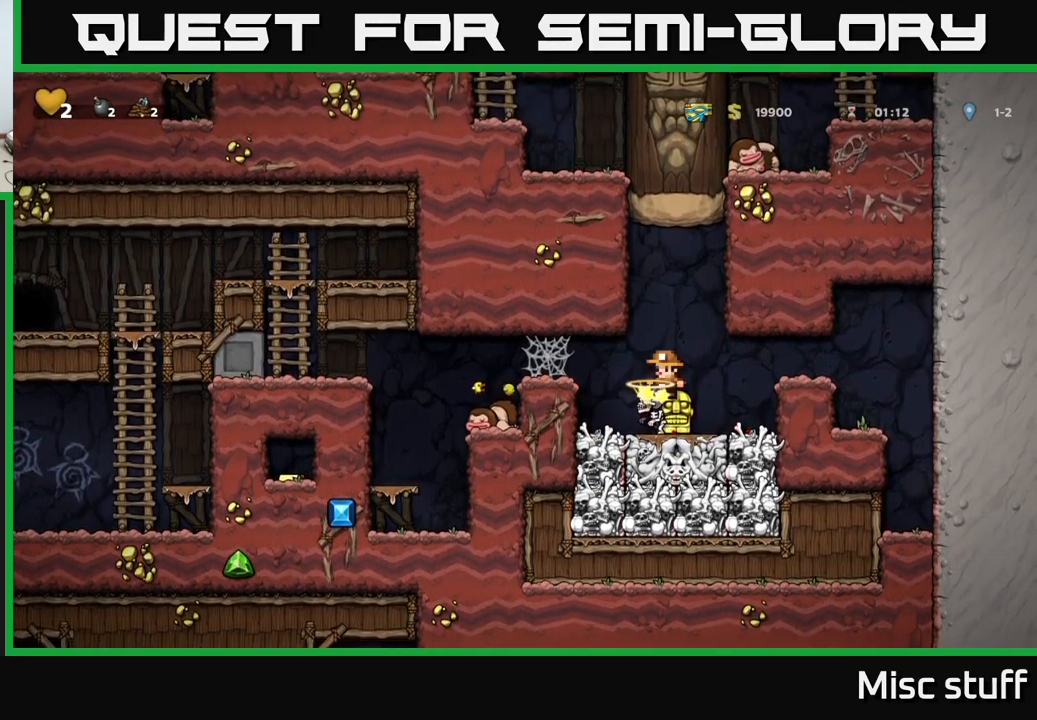
{"buttons": ["DPAD_RIGHT"], "left_stick": "center", "events": [[17, "DPAD_LEFT", "up"], [433, "DPAD_RIGHT", "down"]]}
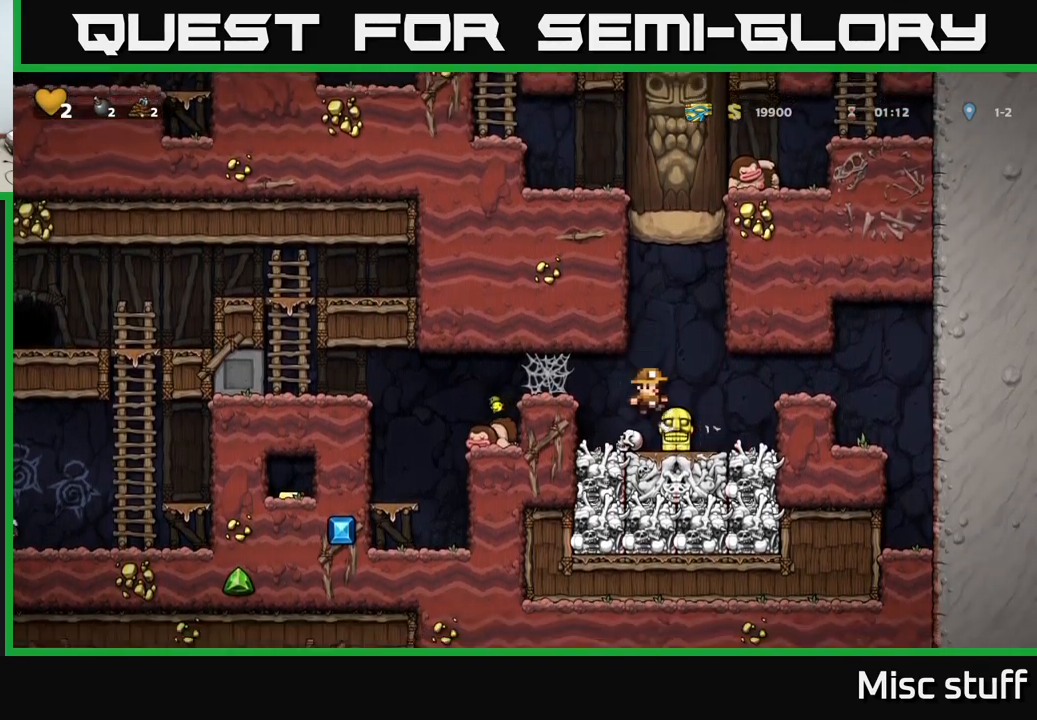
{"buttons": ["A", "DPAD_LEFT"], "left_stick": "center", "events": [[17, "DPAD_DOWN", "down"], [33, "DPAD_RIGHT", "up"], [150, "DPAD_LEFT", "down"], [150, "X", "down"], [183, "DPAD_DOWN", "up"], [217, "X", "up"], [400, "A", "down"]]}
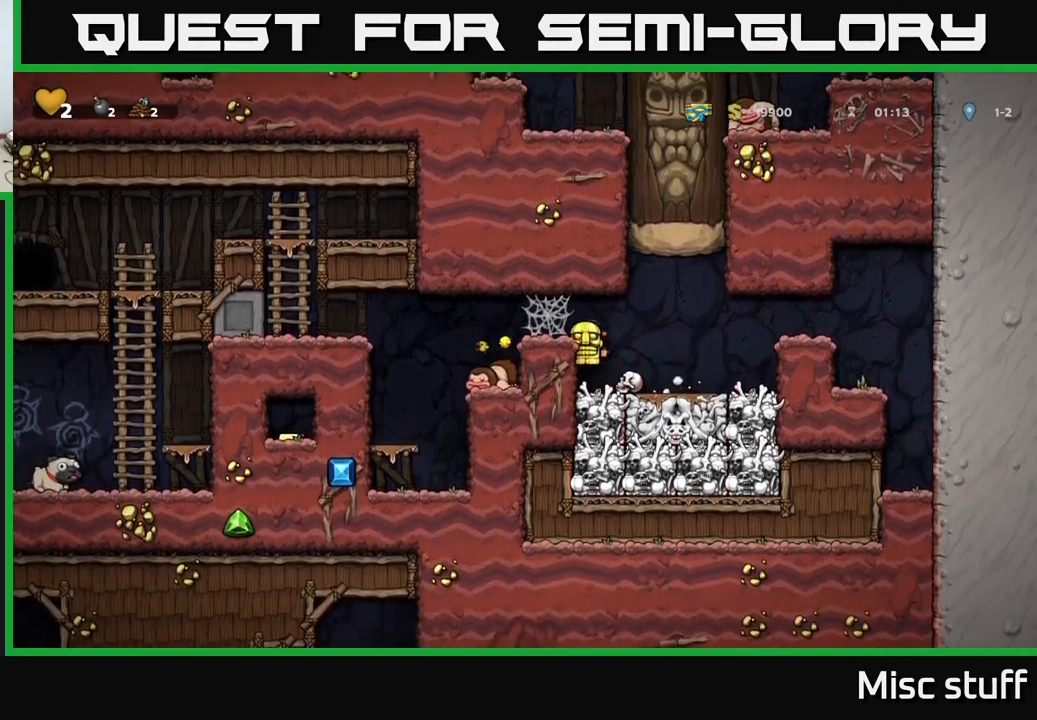
{"buttons": ["DPAD_LEFT"], "left_stick": "center", "events": [[83, "A", "up"], [167, "DPAD_LEFT", "up"], [317, "DPAD_LEFT", "down"], [450, "DPAD_LEFT", "up"], [500, "DPAD_LEFT", "down"]]}
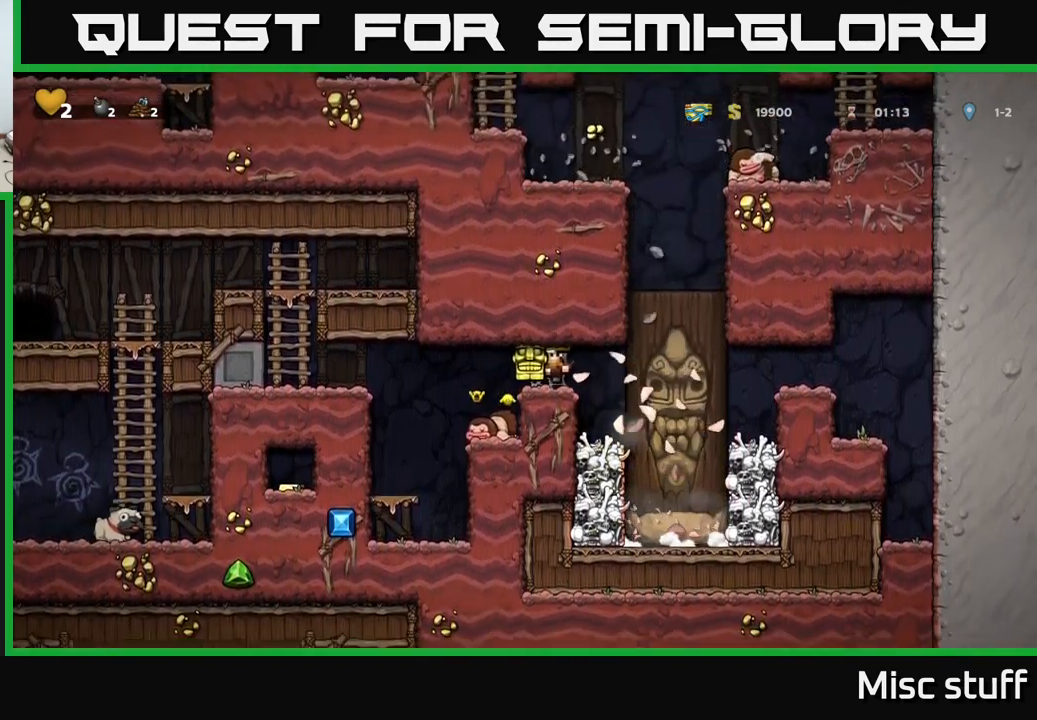
{"buttons": ["DPAD_LEFT"], "left_stick": "center", "events": []}
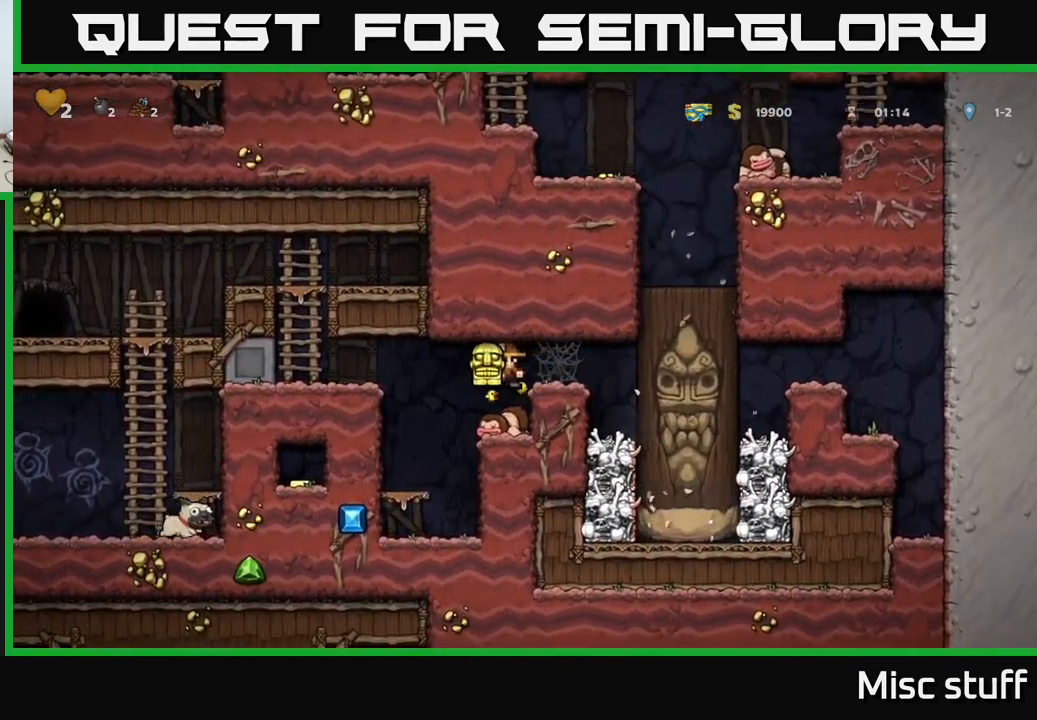
{"buttons": ["DPAD_LEFT"], "left_stick": "center", "events": [[333, "A", "down"], [500, "A", "up"]]}
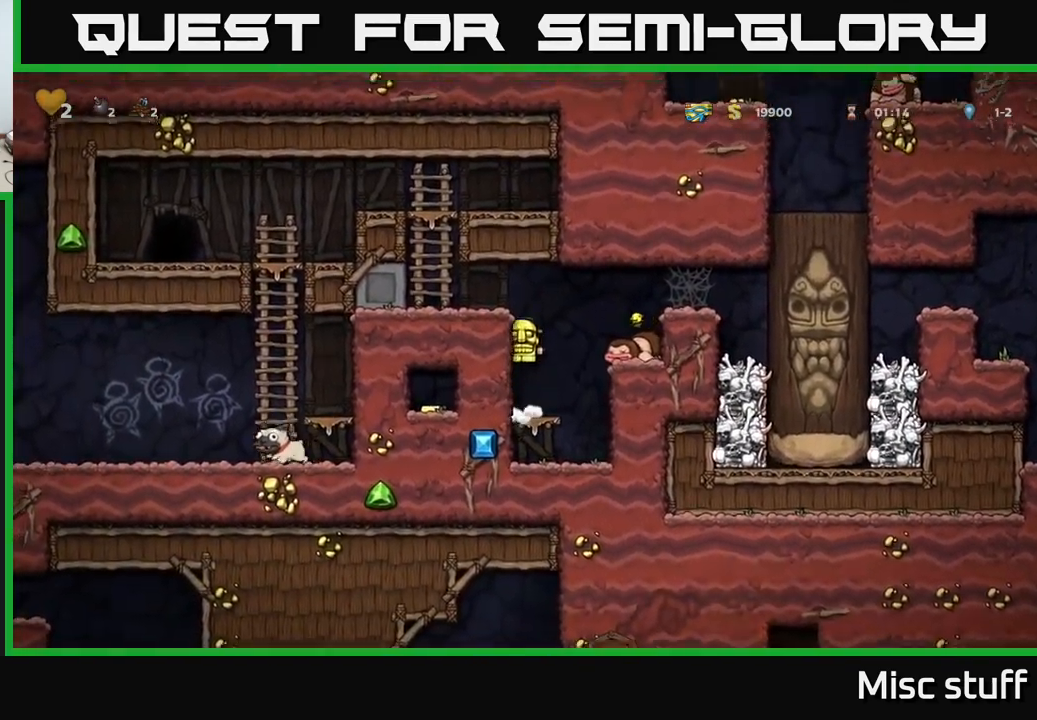
{"buttons": ["A", "DPAD_LEFT"], "left_stick": "center", "events": [[150, "A", "down"], [317, "A", "up"], [500, "A", "down"]]}
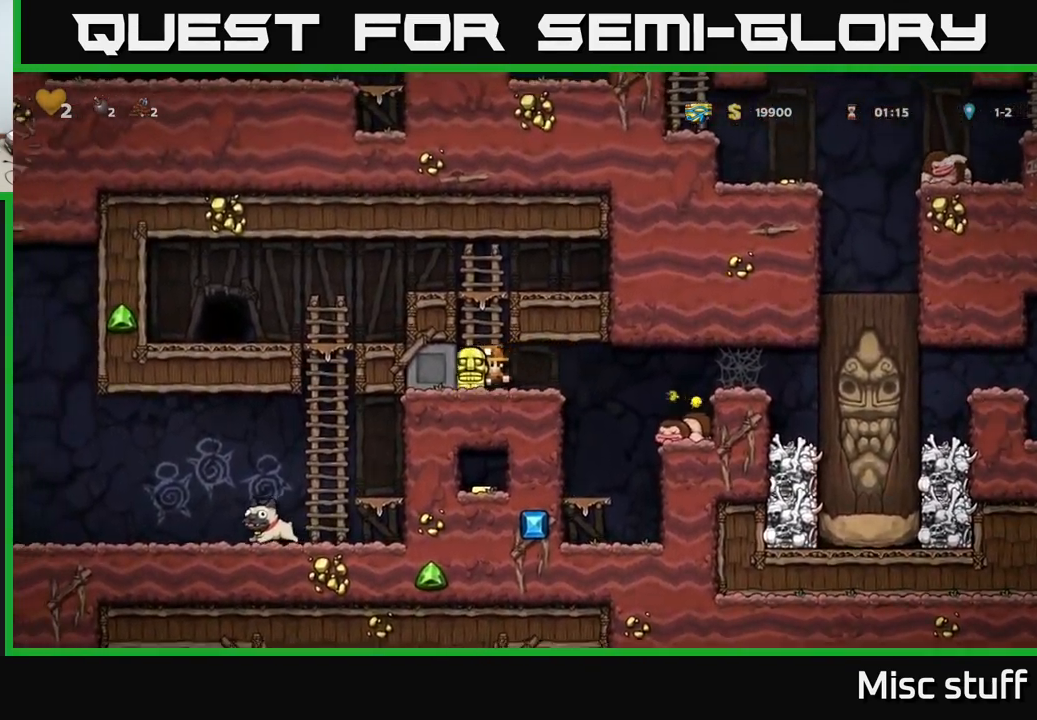
{"buttons": ["DPAD_LEFT"], "left_stick": "center", "events": [[33, "DPAD_LEFT", "up"], [33, "DPAD_UP", "down"], [117, "A", "up"], [250, "DPAD_LEFT", "down"], [283, "A", "down"], [300, "DPAD_UP", "up"], [500, "A", "up"]]}
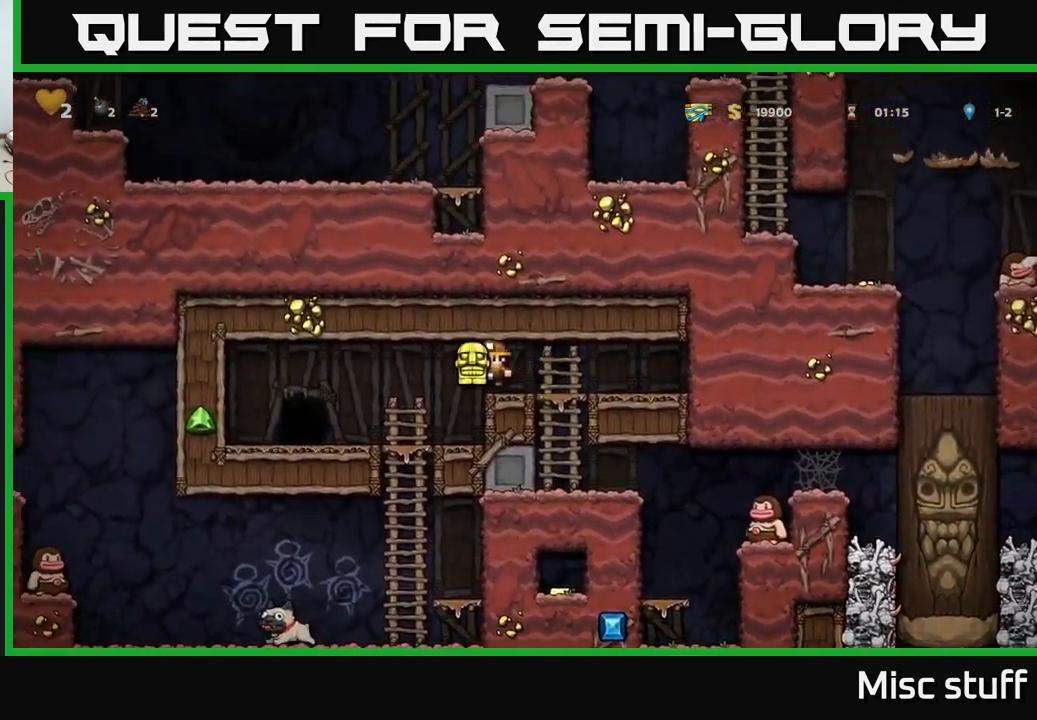
{"buttons": ["A", "DPAD_DOWN"], "left_stick": "center", "events": [[149, "DPAD_LEFT", "up"], [166, "DPAD_DOWN", "down"], [433, "A", "down"]]}
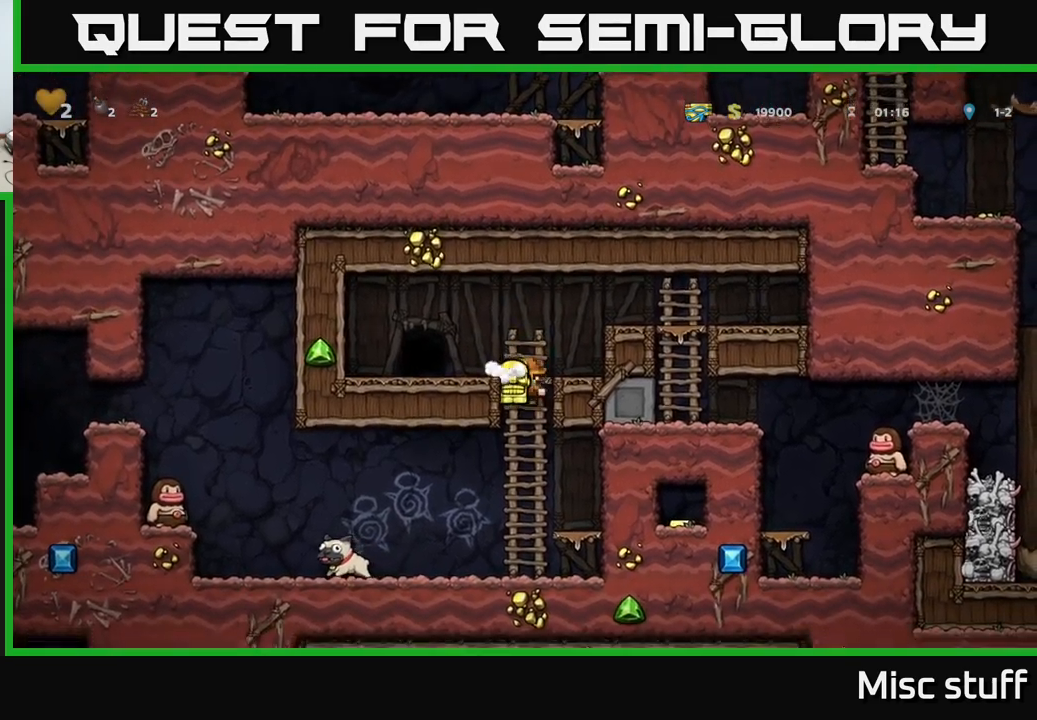
{"buttons": ["A", "DPAD_LEFT"], "left_stick": "center", "events": [[67, "A", "up"], [167, "DPAD_DOWN", "up"], [200, "DPAD_LEFT", "down"], [450, "A", "down"]]}
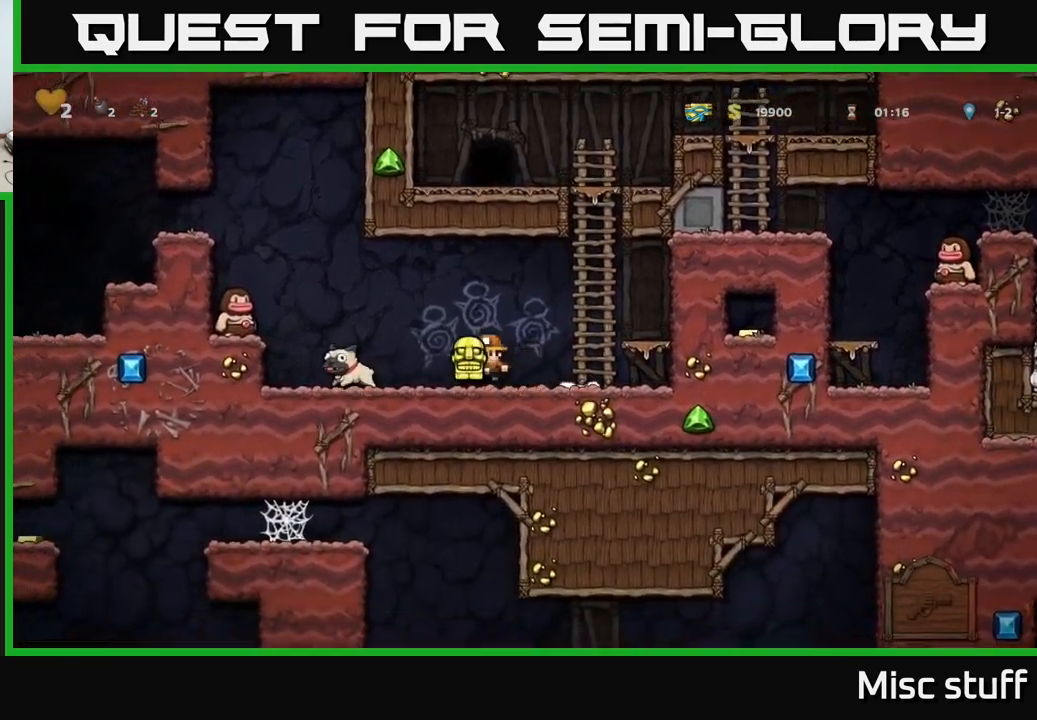
{"buttons": ["DPAD_RIGHT"], "left_stick": "center", "events": [[67, "A", "up"], [100, "DPAD_LEFT", "up"], [200, "DPAD_RIGHT", "down"]]}
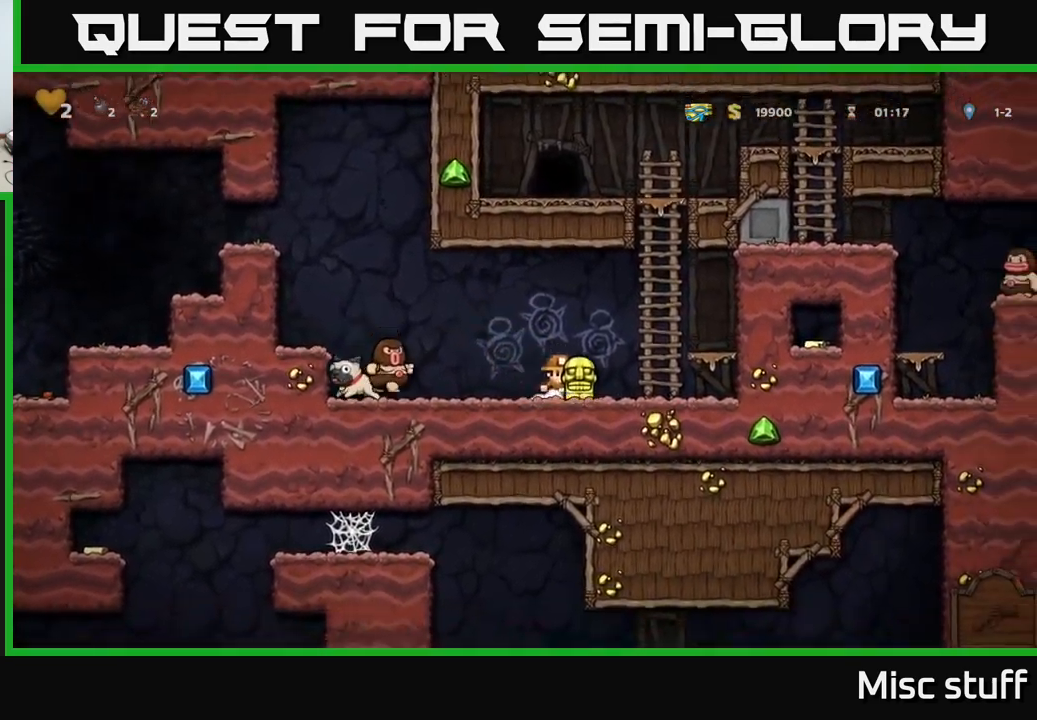
{"buttons": [], "left_stick": "center", "events": [[17, "DPAD_RIGHT", "up"], [83, "A", "down"], [150, "DPAD_LEFT", "down"], [250, "A", "up"], [400, "DPAD_LEFT", "up"]]}
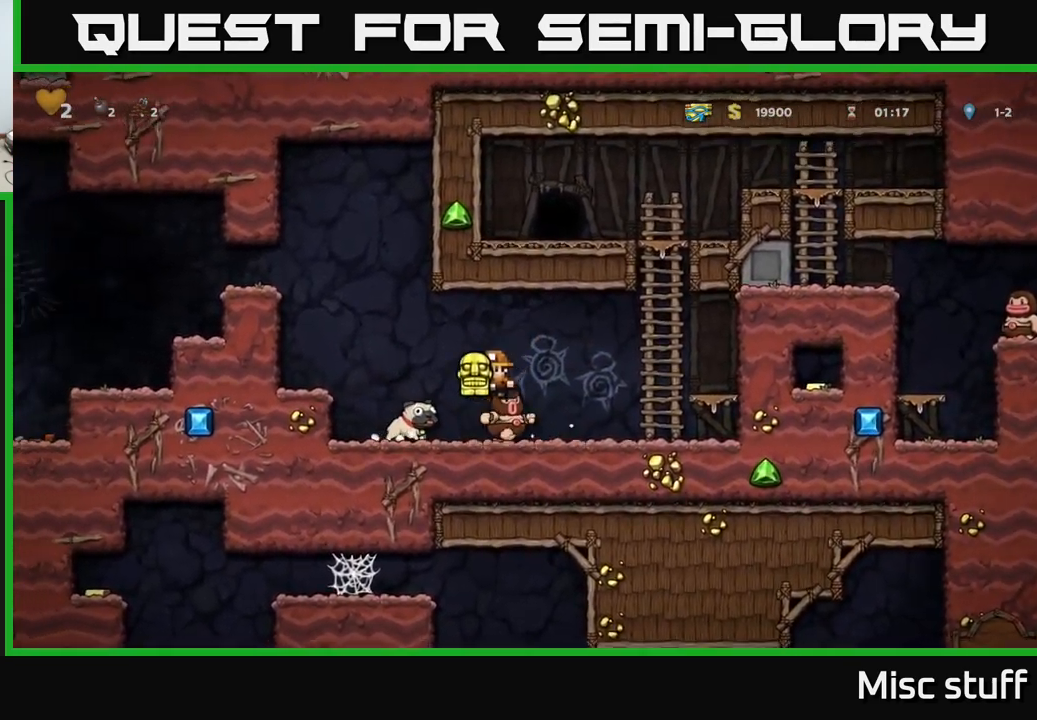
{"buttons": ["DPAD_LEFT"], "left_stick": "center", "events": [[117, "DPAD_LEFT", "down"]]}
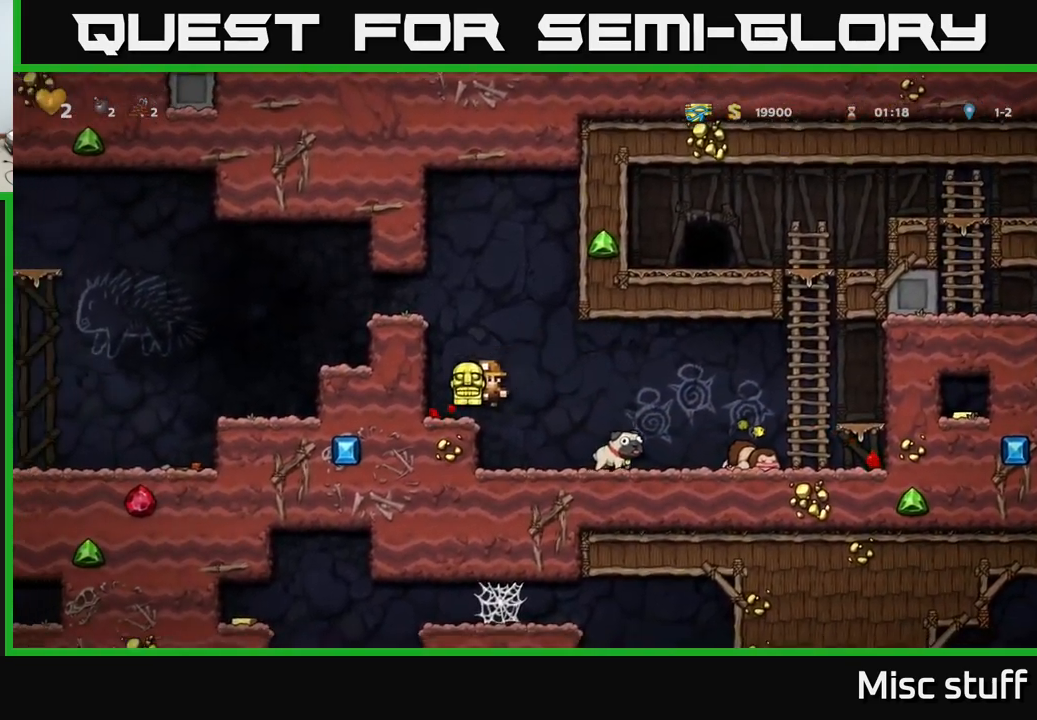
{"buttons": ["DPAD_LEFT"], "left_stick": "center", "events": [[50, "A", "down"], [200, "A", "up"], [317, "A", "down"], [467, "A", "up"]]}
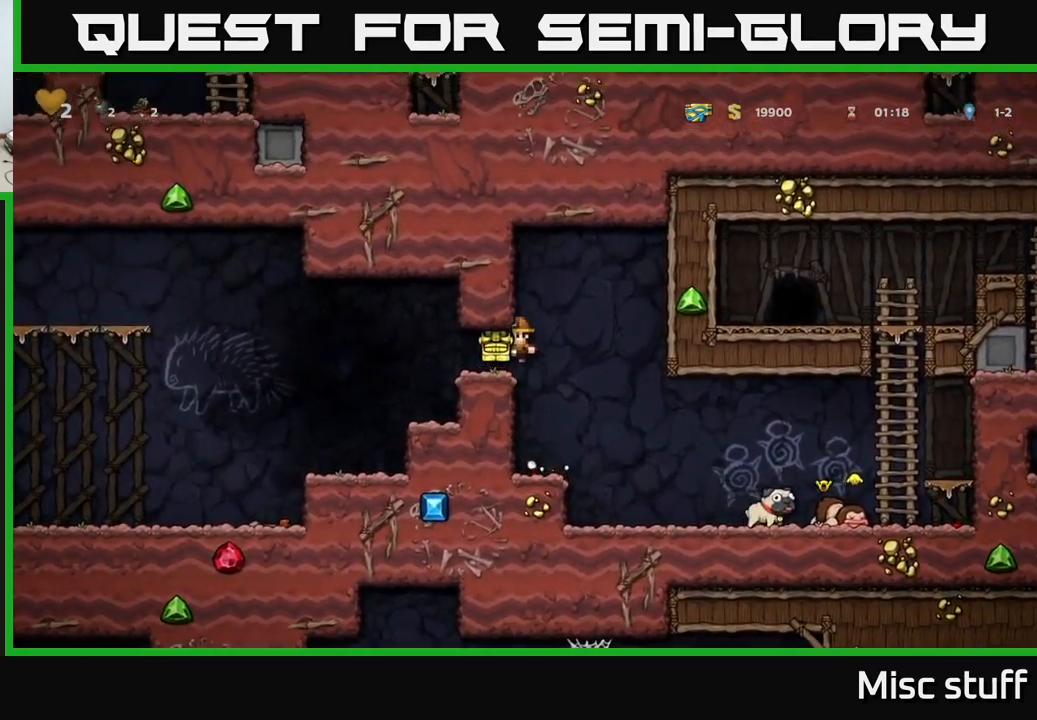
{"buttons": ["DPAD_RIGHT"], "left_stick": "center", "events": [[33, "DPAD_LEFT", "up"], [83, "X", "down"], [150, "X", "up"], [167, "DPAD_RIGHT", "down"]]}
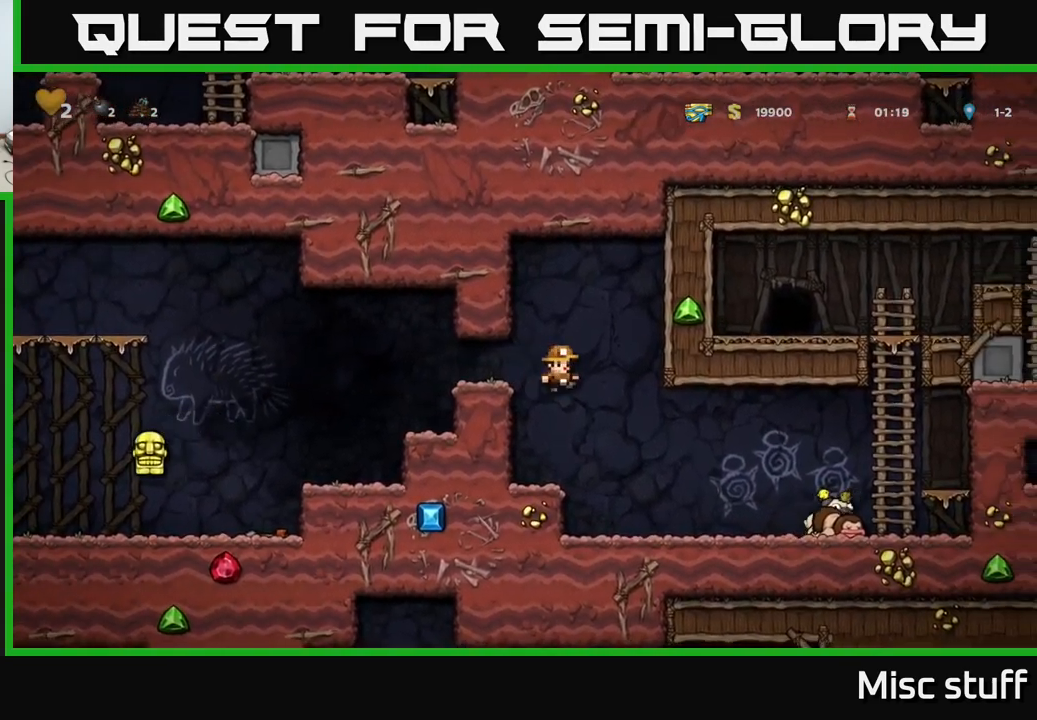
{"buttons": ["DPAD_RIGHT"], "left_stick": "center", "events": []}
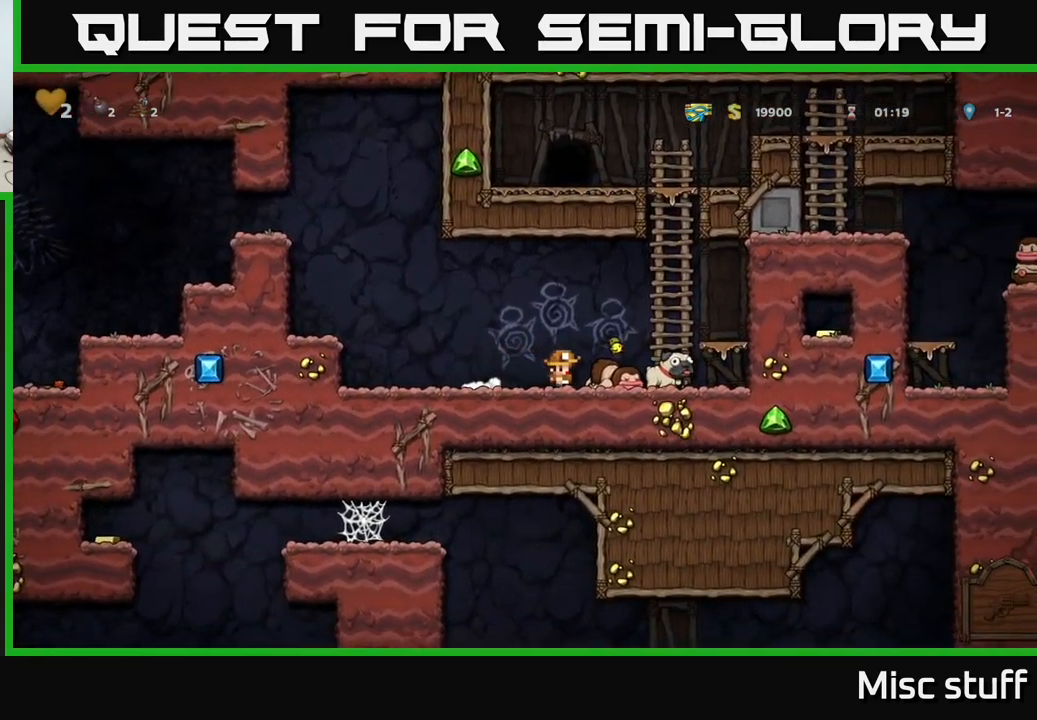
{"buttons": ["A", "DPAD_LEFT"], "left_stick": "center", "events": [[283, "DPAD_DOWN", "down"], [300, "DPAD_RIGHT", "up"], [333, "X", "down"], [367, "DPAD_LEFT", "down"], [383, "DPAD_DOWN", "up"], [383, "X", "up"], [483, "A", "down"]]}
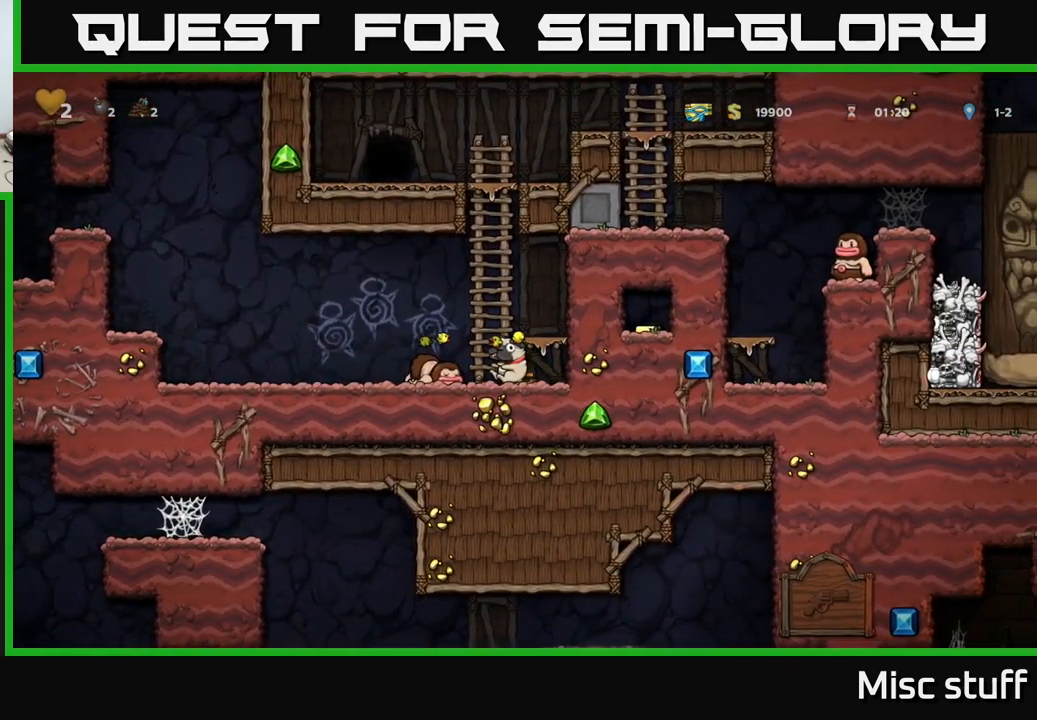
{"buttons": ["A", "DPAD_LEFT"], "left_stick": "center", "events": [[83, "A", "up"], [483, "A", "down"]]}
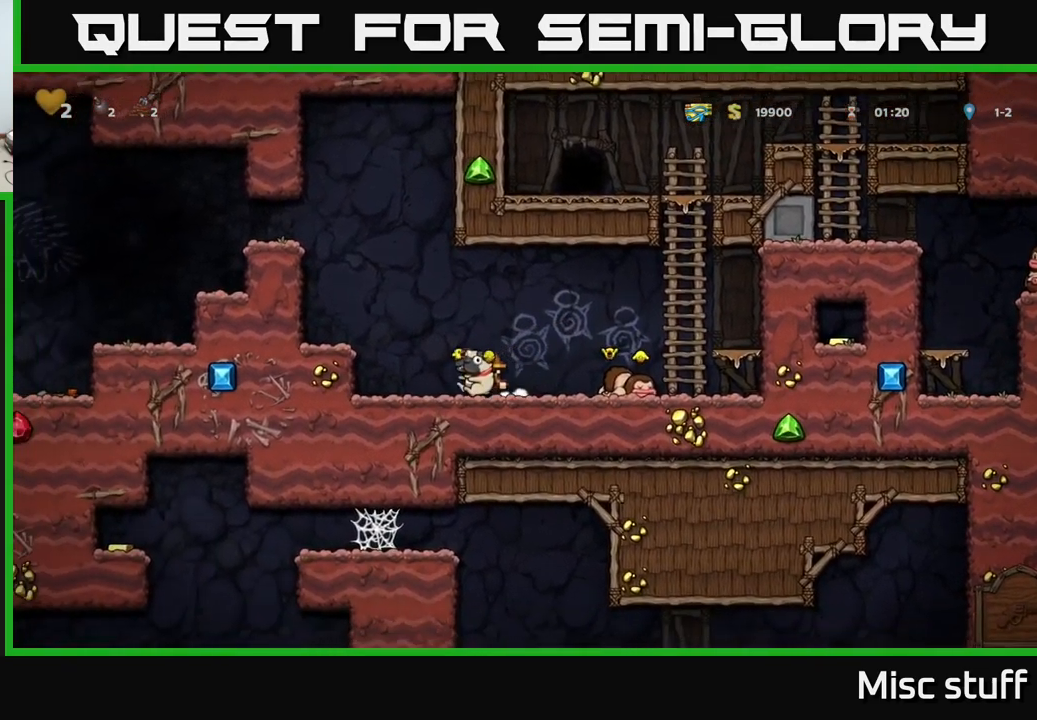
{"buttons": [], "left_stick": "center", "events": [[134, "A", "up"], [350, "A", "down"], [350, "DPAD_LEFT", "up"], [484, "A", "up"]]}
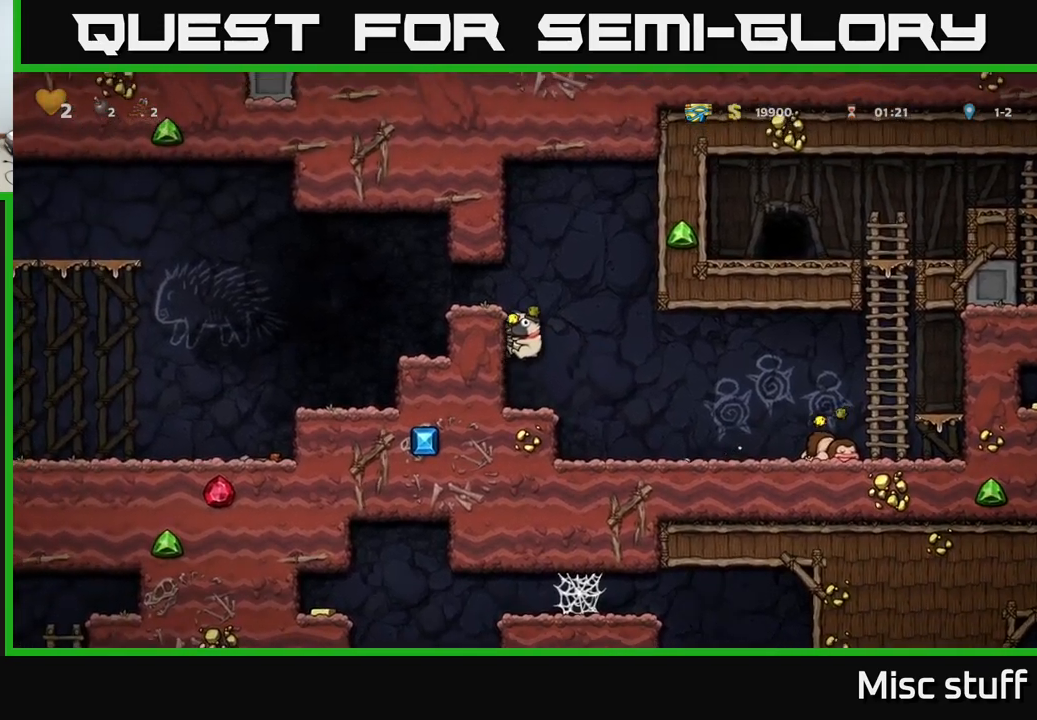
{"buttons": ["A", "DPAD_LEFT"], "left_stick": "center", "events": [[34, "DPAD_LEFT", "down"], [117, "A", "down"], [234, "A", "up"], [450, "A", "down"]]}
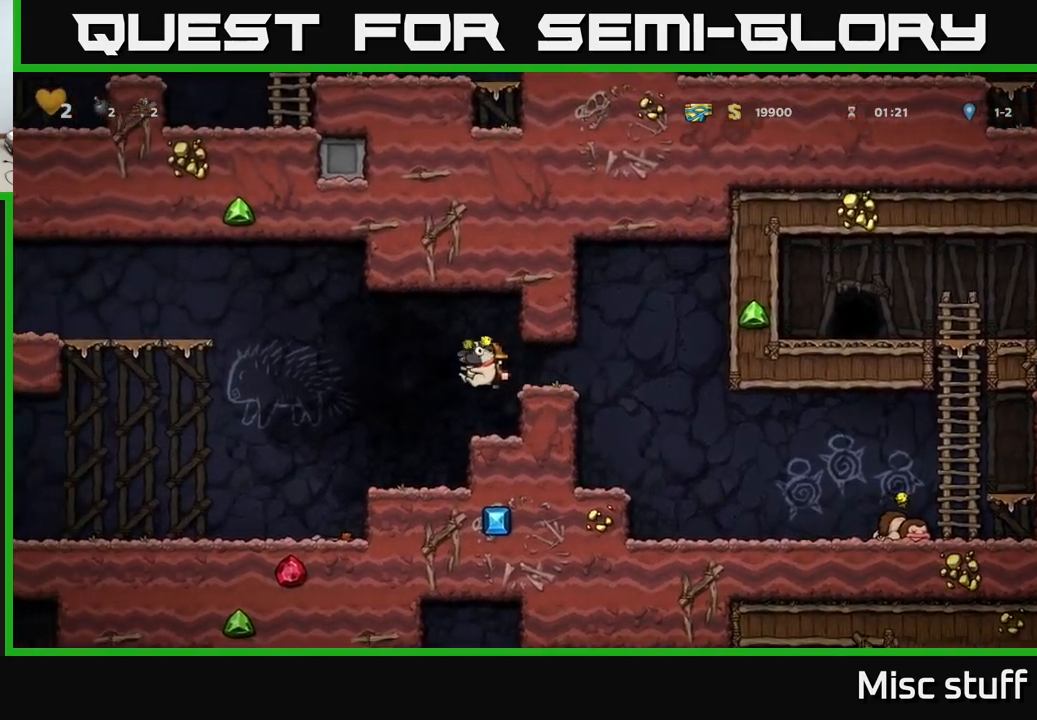
{"buttons": ["DPAD_LEFT"], "left_stick": "center", "events": [[17, "A", "up"]]}
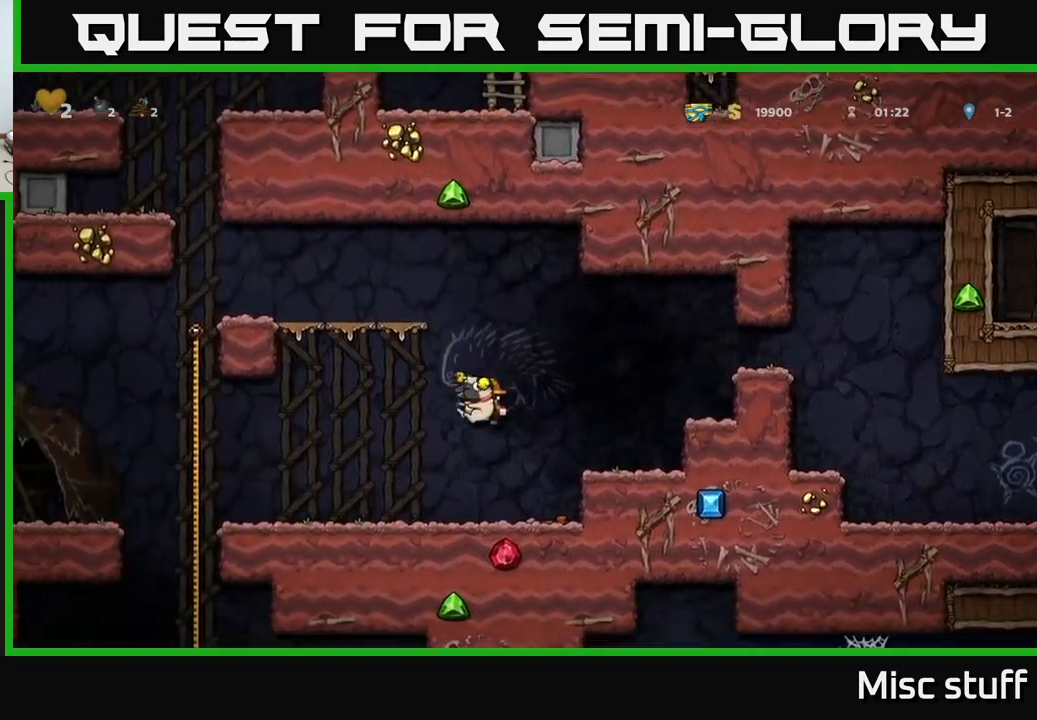
{"buttons": ["DPAD_LEFT"], "left_stick": "center", "events": []}
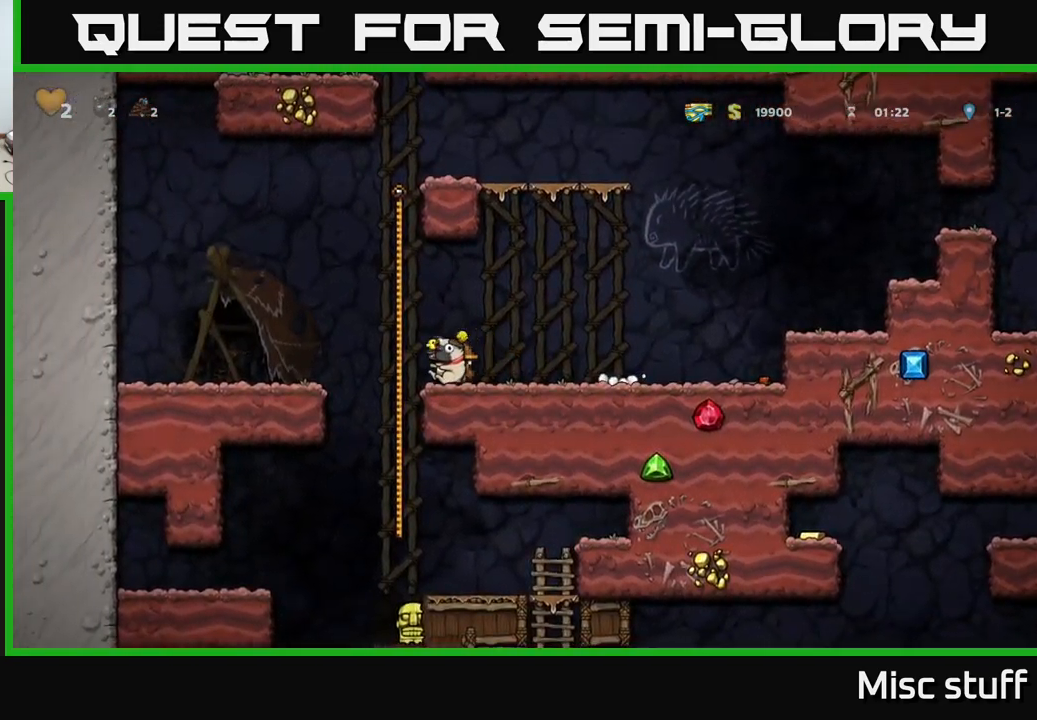
{"buttons": [], "left_stick": "center", "events": [[50, "DPAD_UP", "down"], [67, "DPAD_LEFT", "up"], [84, "DPAD_LEFT", "down"], [117, "DPAD_UP", "up"], [134, "DPAD_DOWN", "down"], [150, "DPAD_LEFT", "up"], [167, "A", "down"], [267, "A", "up"], [284, "DPAD_DOWN", "up"]]}
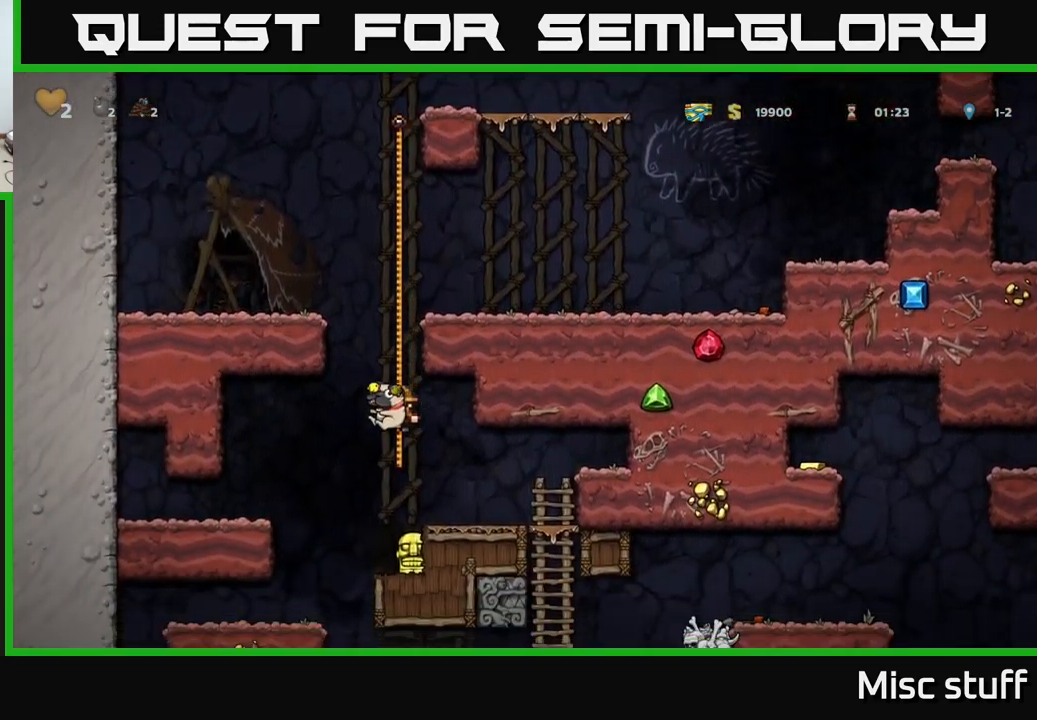
{"buttons": ["DPAD_RIGHT"], "left_stick": "center", "events": [[300, "A", "down"], [384, "DPAD_RIGHT", "down"], [450, "A", "up"]]}
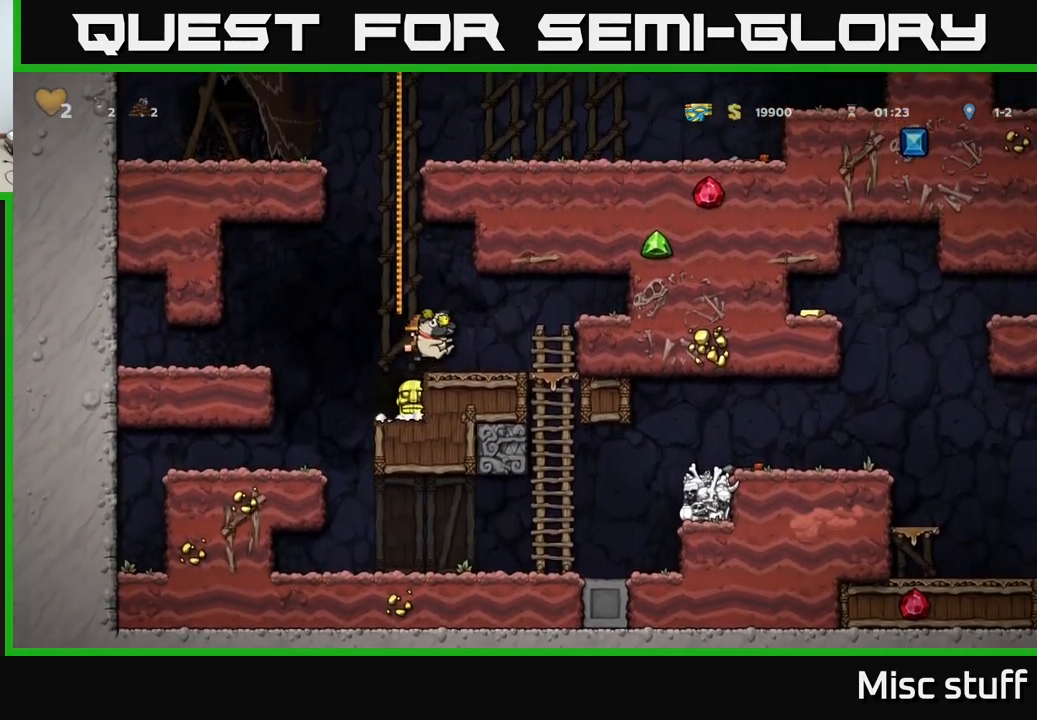
{"buttons": ["DPAD_DOWN"], "left_stick": "center", "events": [[117, "DPAD_RIGHT", "up"], [334, "DPAD_RIGHT", "down"], [450, "DPAD_DOWN", "down"], [450, "DPAD_RIGHT", "up"]]}
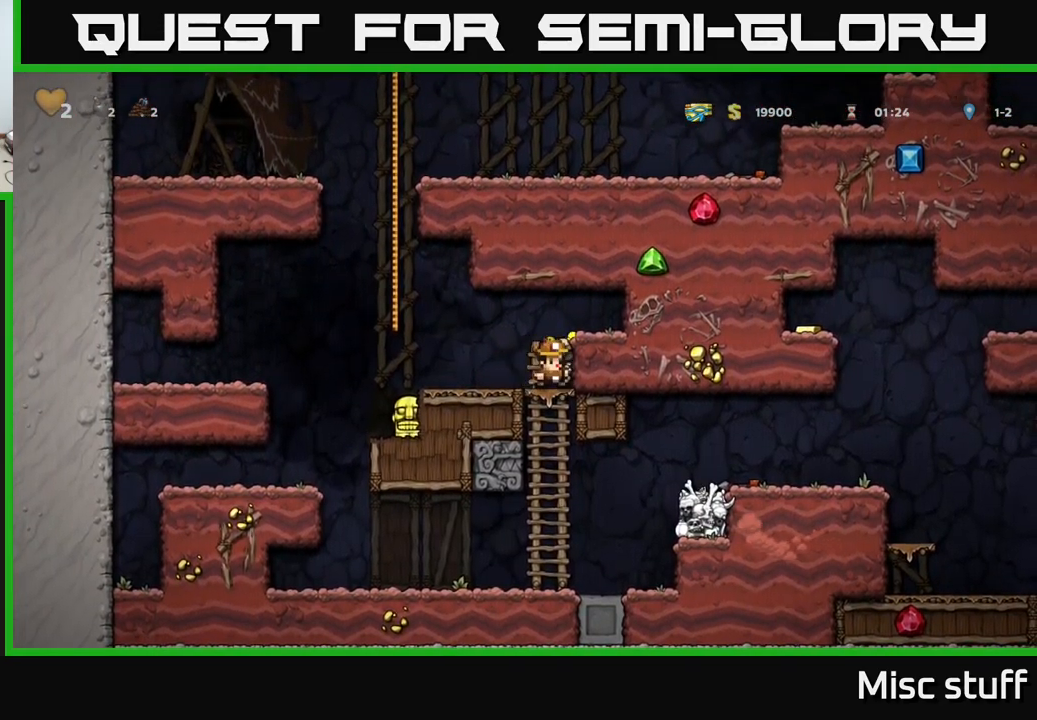
{"buttons": ["DPAD_LEFT"], "left_stick": "center", "events": [[34, "A", "down"], [117, "A", "up"], [150, "DPAD_DOWN", "up"], [367, "DPAD_LEFT", "down"]]}
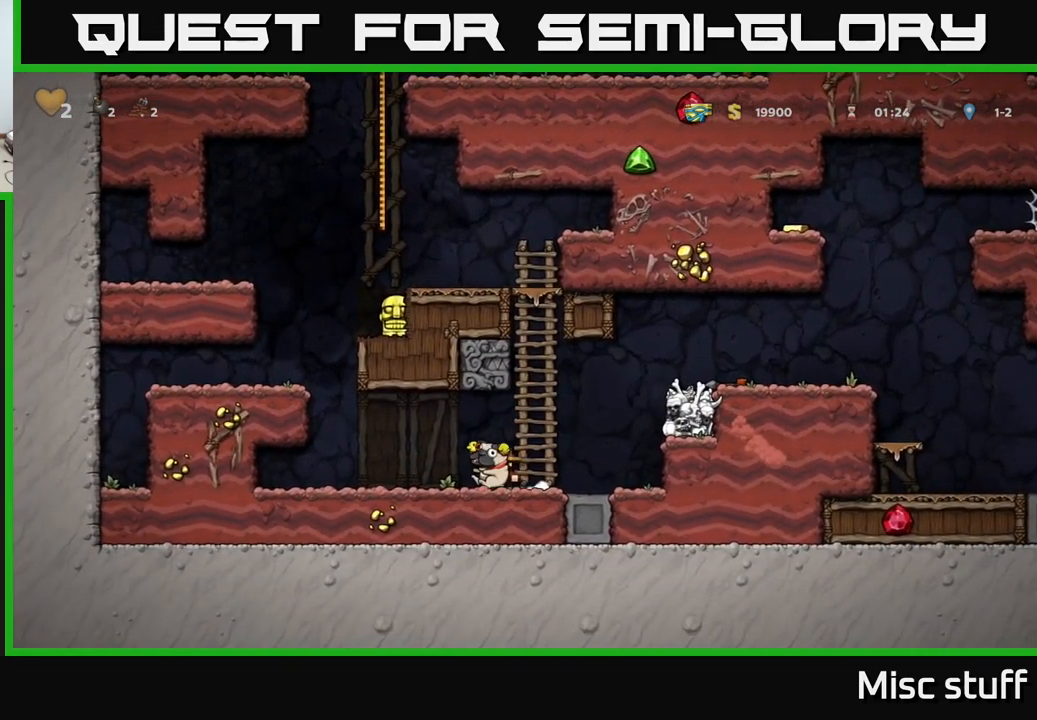
{"buttons": ["DPAD_RIGHT"], "left_stick": "center", "events": [[184, "DPAD_LEFT", "up"], [300, "DPAD_RIGHT", "down"]]}
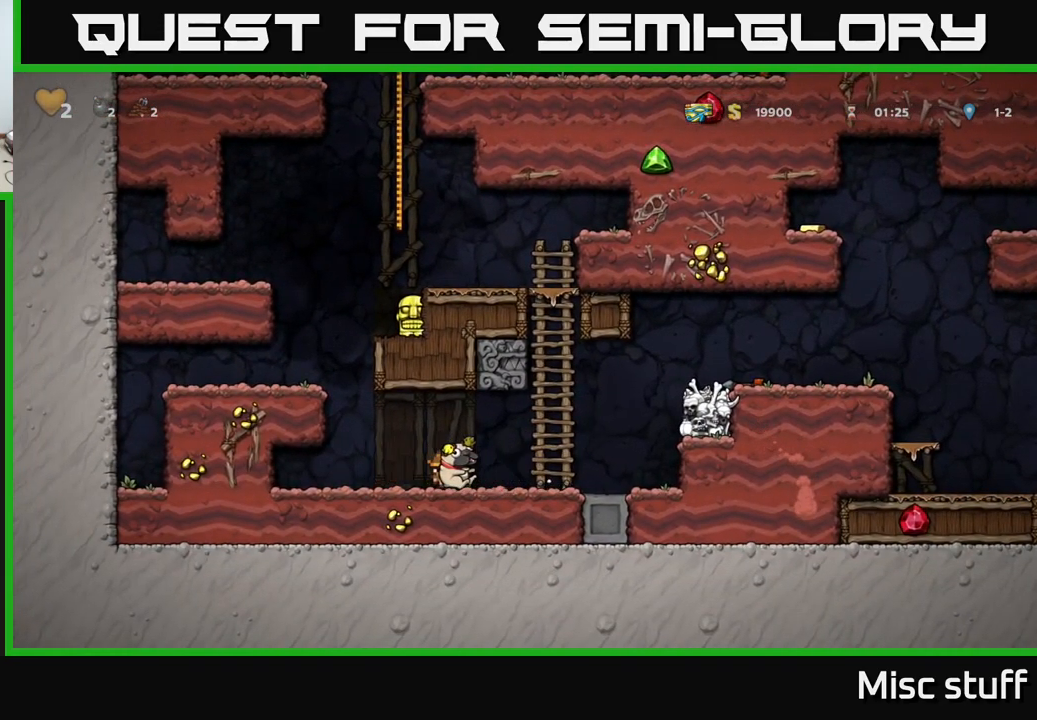
{"buttons": [], "left_stick": "center", "events": [[184, "A", "down"], [250, "DPAD_RIGHT", "up"], [334, "A", "up"], [367, "X", "down"], [467, "X", "up"]]}